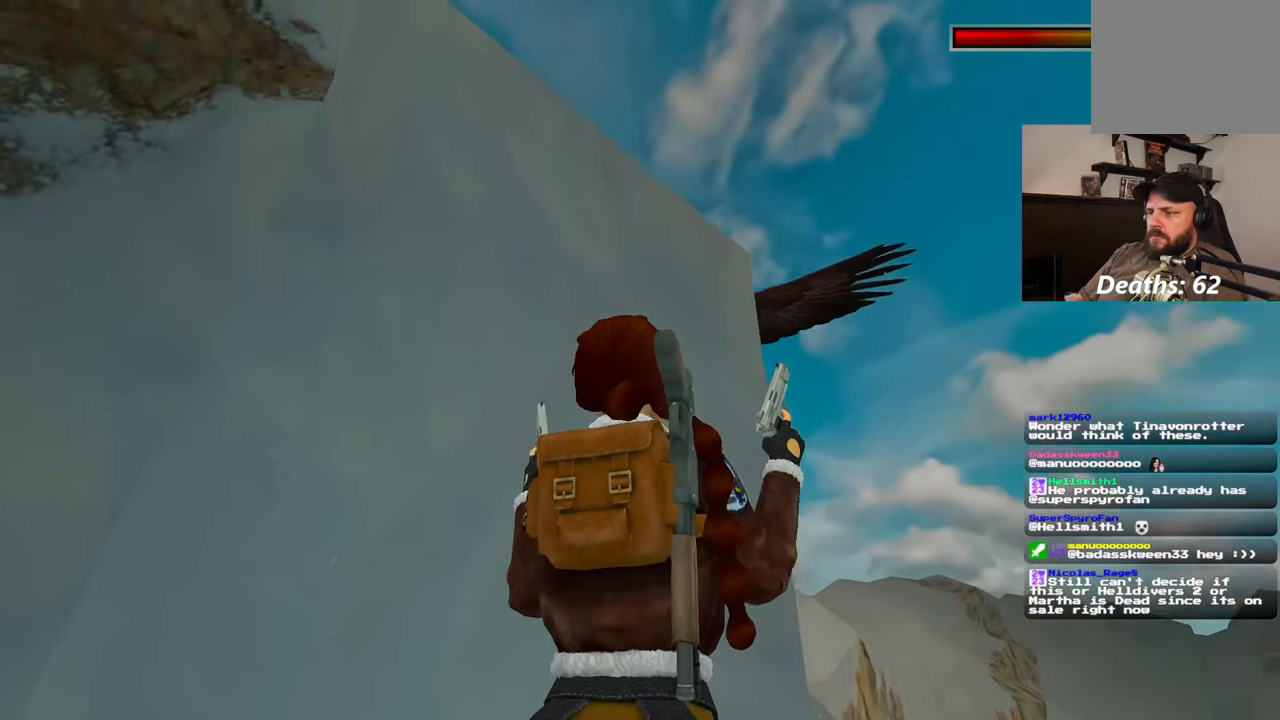
Gameplay with a controller (PlayStation layout); each line is a JSON object with the inputs held at the frame after it (dt_ms = milliseconds from this image to that frame). "events" lists button and stick changes between this image and that frame as [ms after this image, input, new state], when the widget could be followed in between. Not read: L3 R2 R3 START.
{"dt_ms": 500, "buttons": ["L2"], "left_stick": "center", "right_stick": "center"}
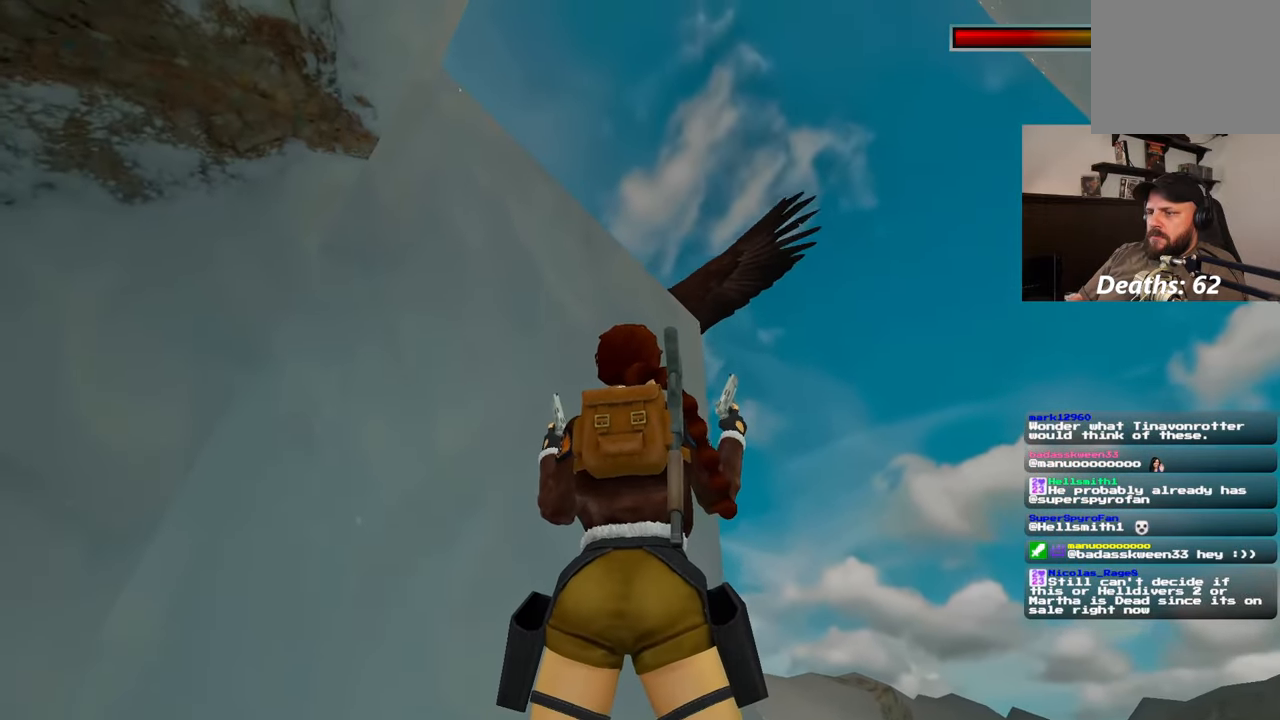
{"dt_ms": 500, "buttons": ["L2"], "left_stick": "center", "right_stick": "center", "events": []}
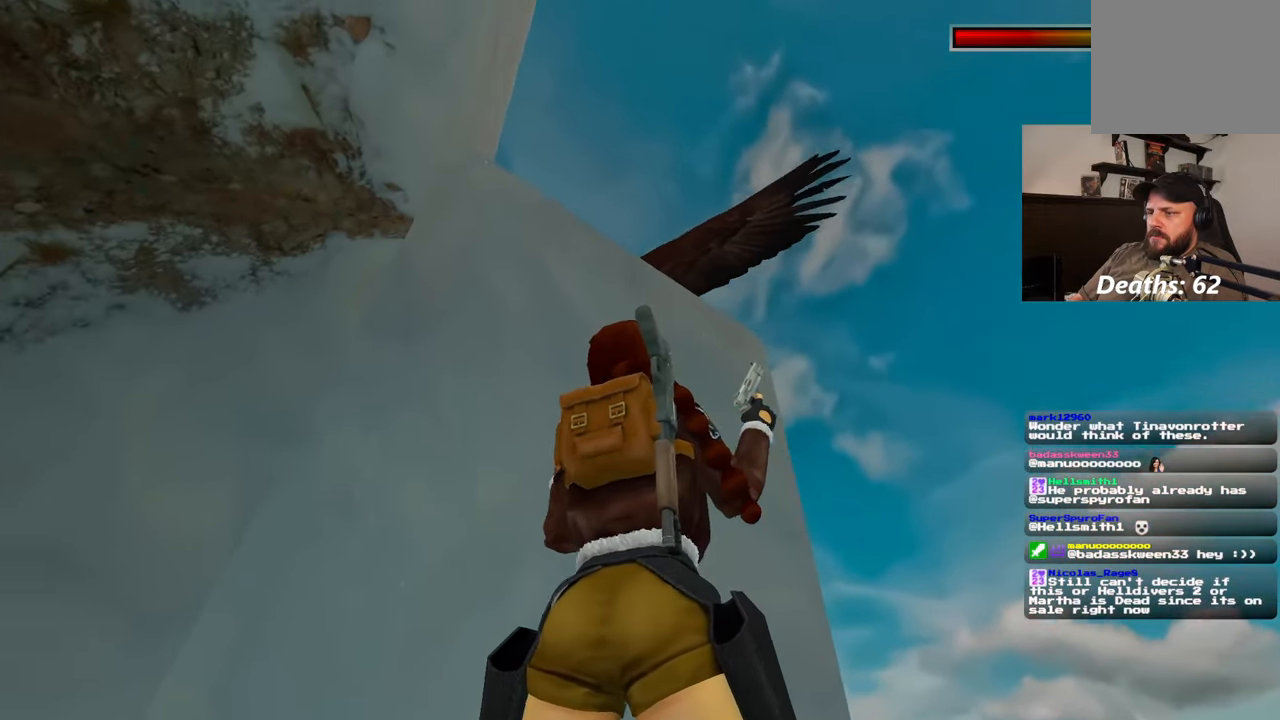
{"dt_ms": 500, "buttons": ["L2"], "left_stick": "center", "right_stick": "center", "events": []}
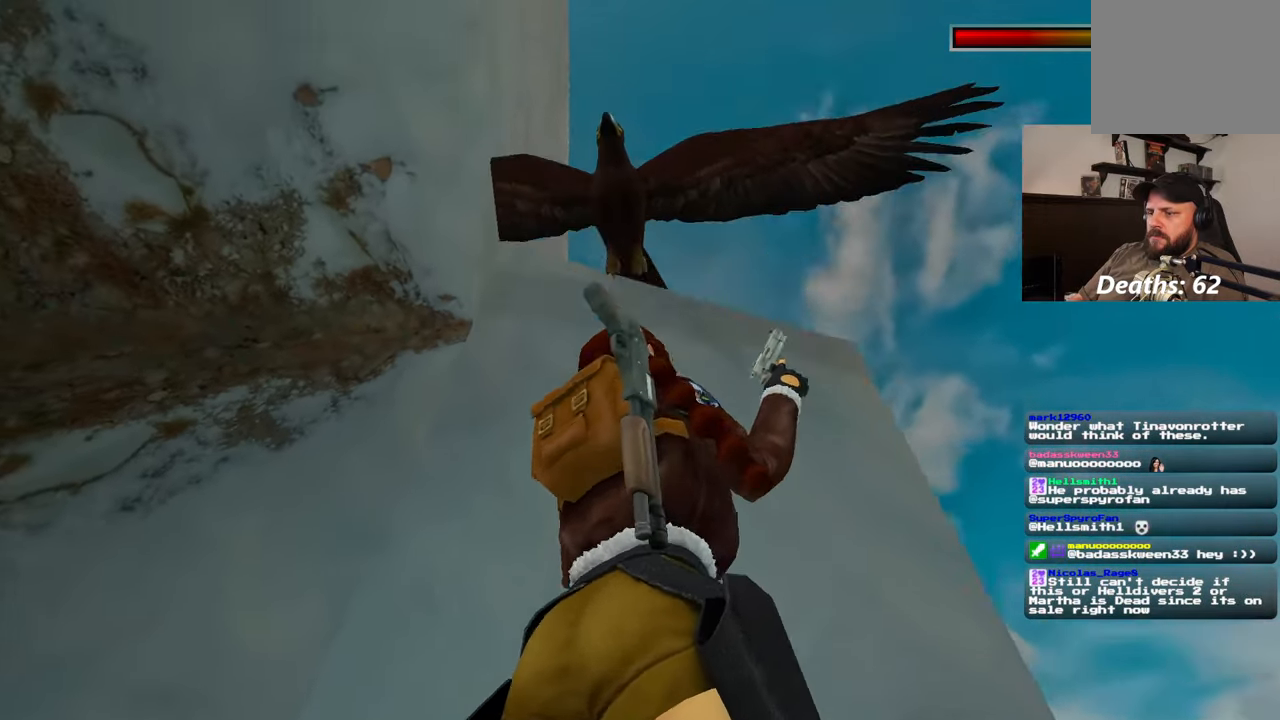
{"dt_ms": 500, "buttons": ["L2"], "left_stick": "center", "right_stick": "center", "events": []}
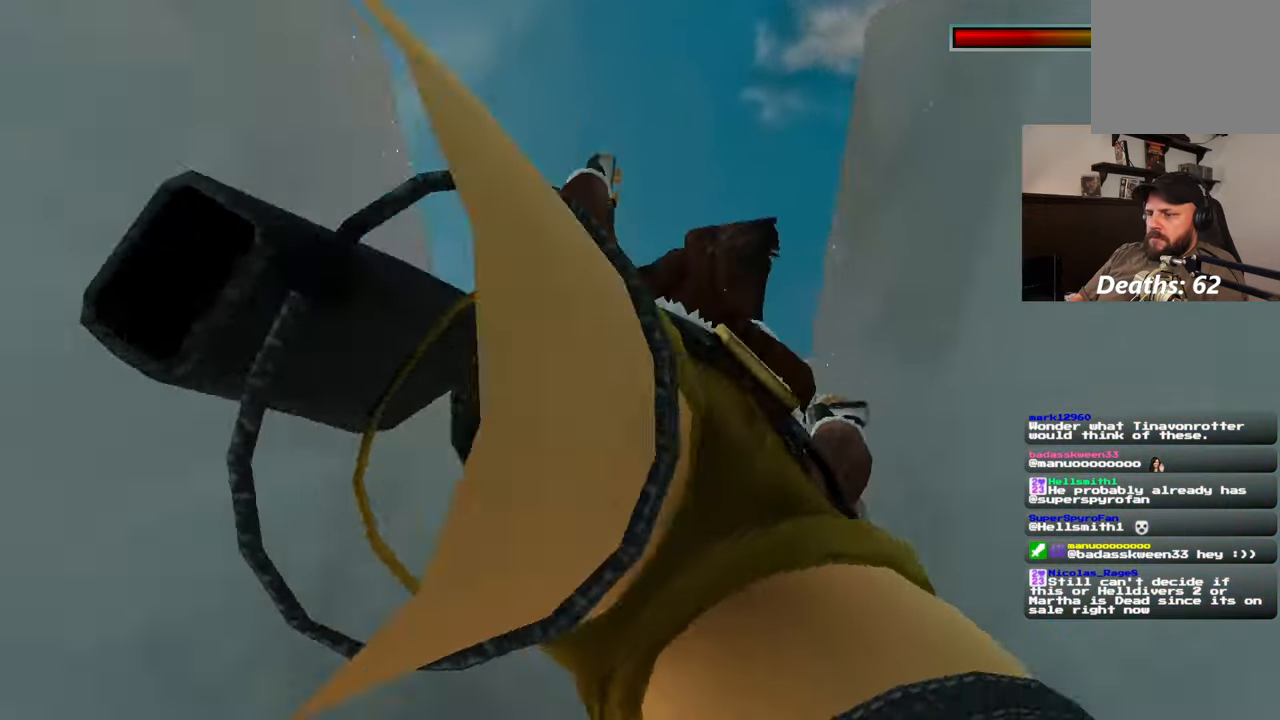
{"dt_ms": 500, "buttons": ["L2"], "left_stick": "center", "right_stick": "center", "events": [[33, "left_stick", "up-left"], [150, "left_stick", "up"], [150, "right_stick", "down"], [367, "right_stick", "center"], [400, "left_stick", "center"]]}
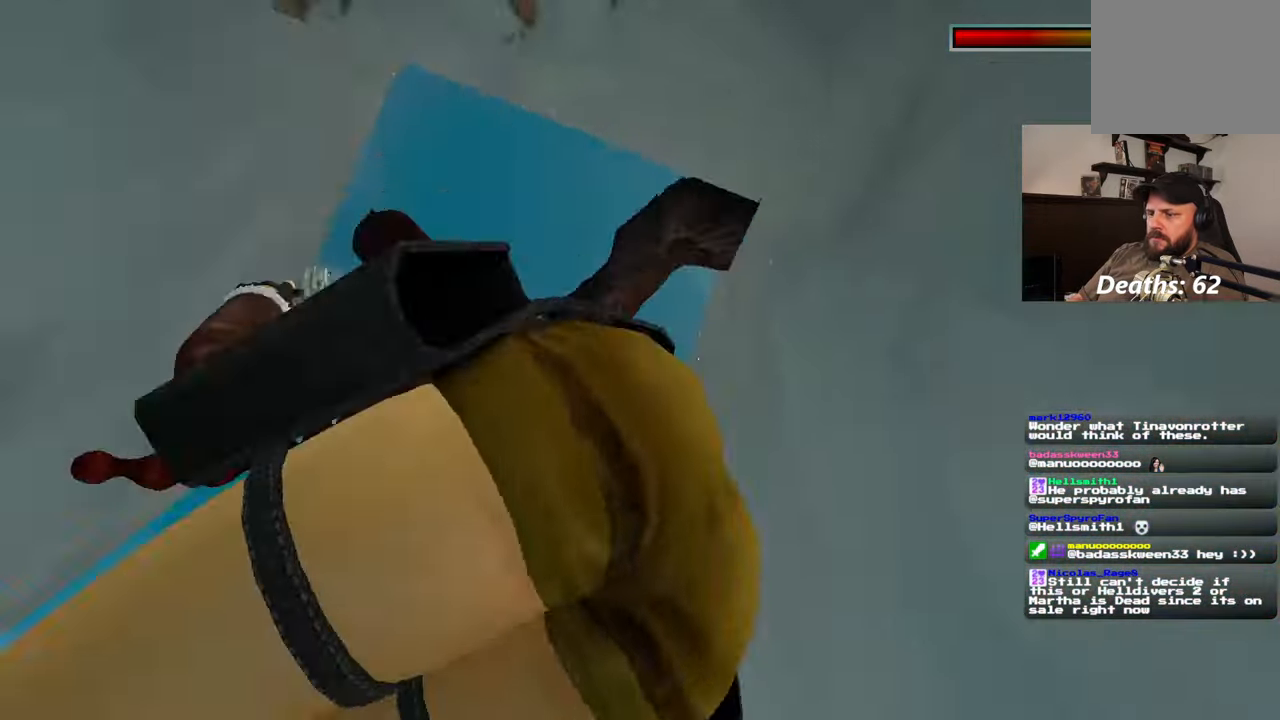
{"dt_ms": 1000, "buttons": ["L2"], "left_stick": "center", "right_stick": "center"}
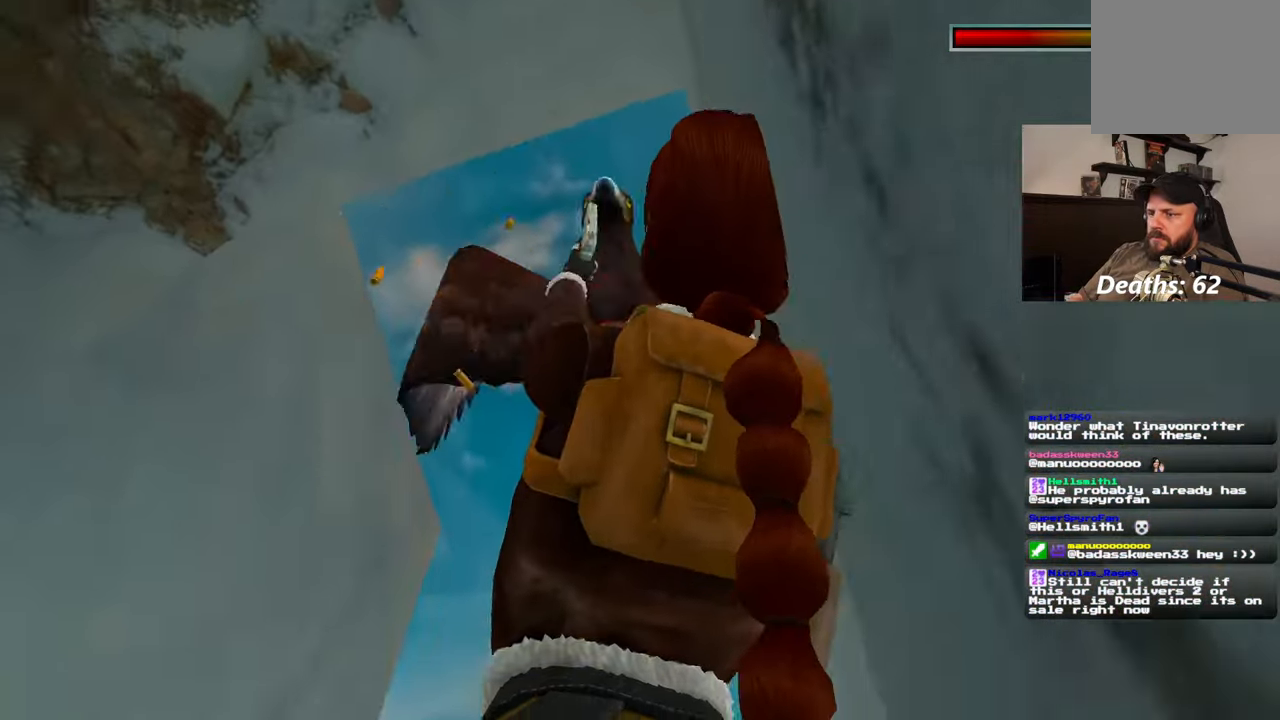
{"dt_ms": 500, "buttons": ["L2"], "left_stick": "down", "right_stick": "center", "events": [[300, "left_stick", "down"]]}
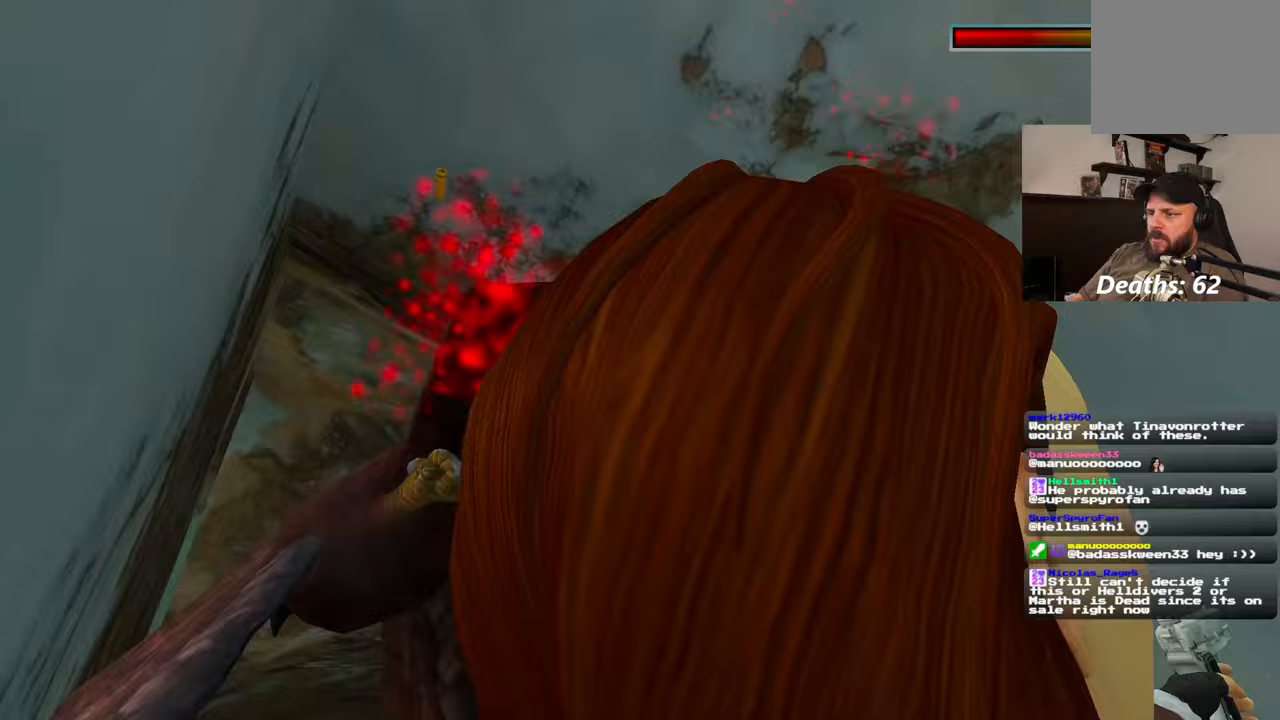
{"dt_ms": 500, "buttons": ["L2"], "left_stick": "center", "right_stick": "center", "events": [[67, "left_stick", "center"]]}
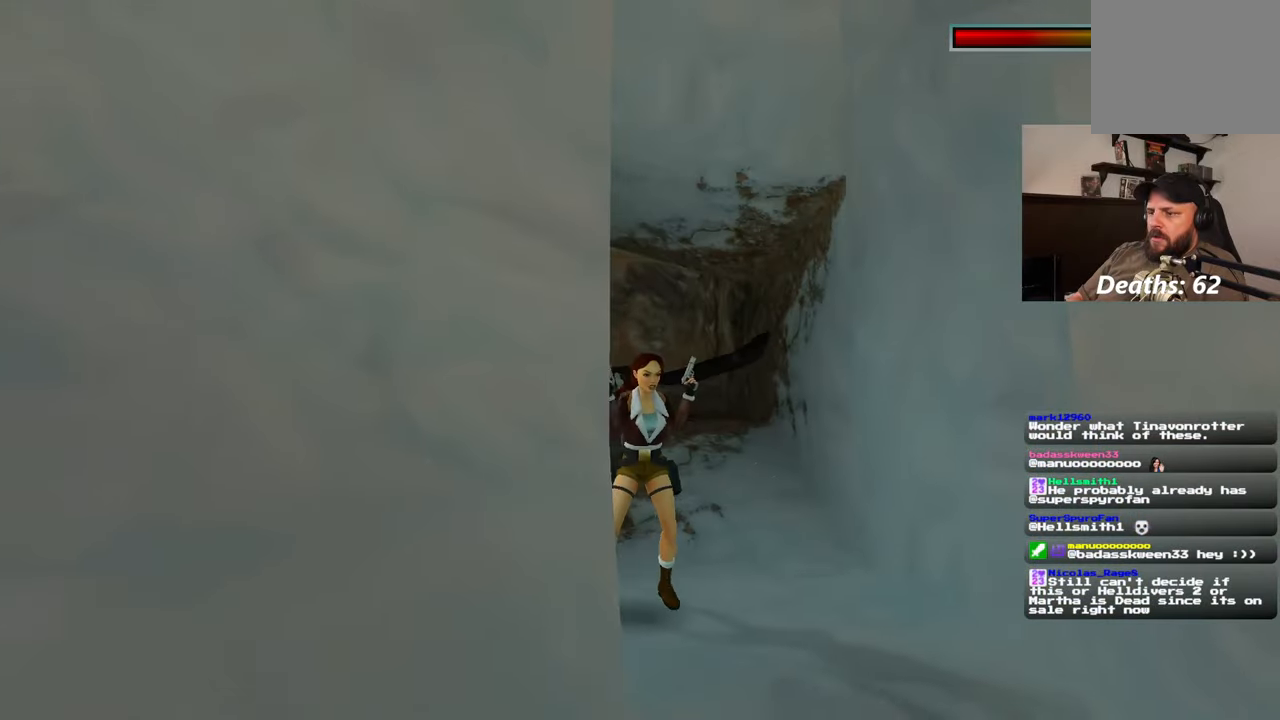
{"dt_ms": 500, "buttons": ["L2"], "left_stick": "up-right", "right_stick": "center", "events": [[183, "left_stick", "up-right"]]}
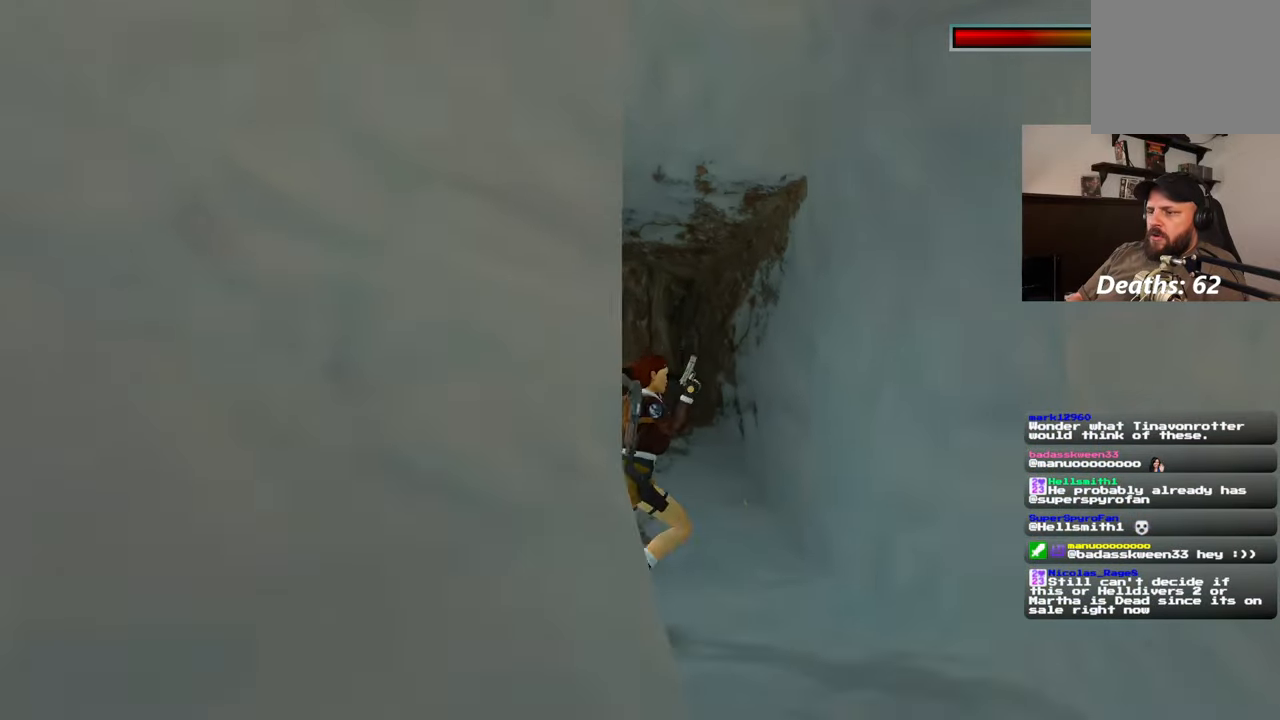
{"dt_ms": 1000, "buttons": ["L2"], "left_stick": "up", "right_stick": "center"}
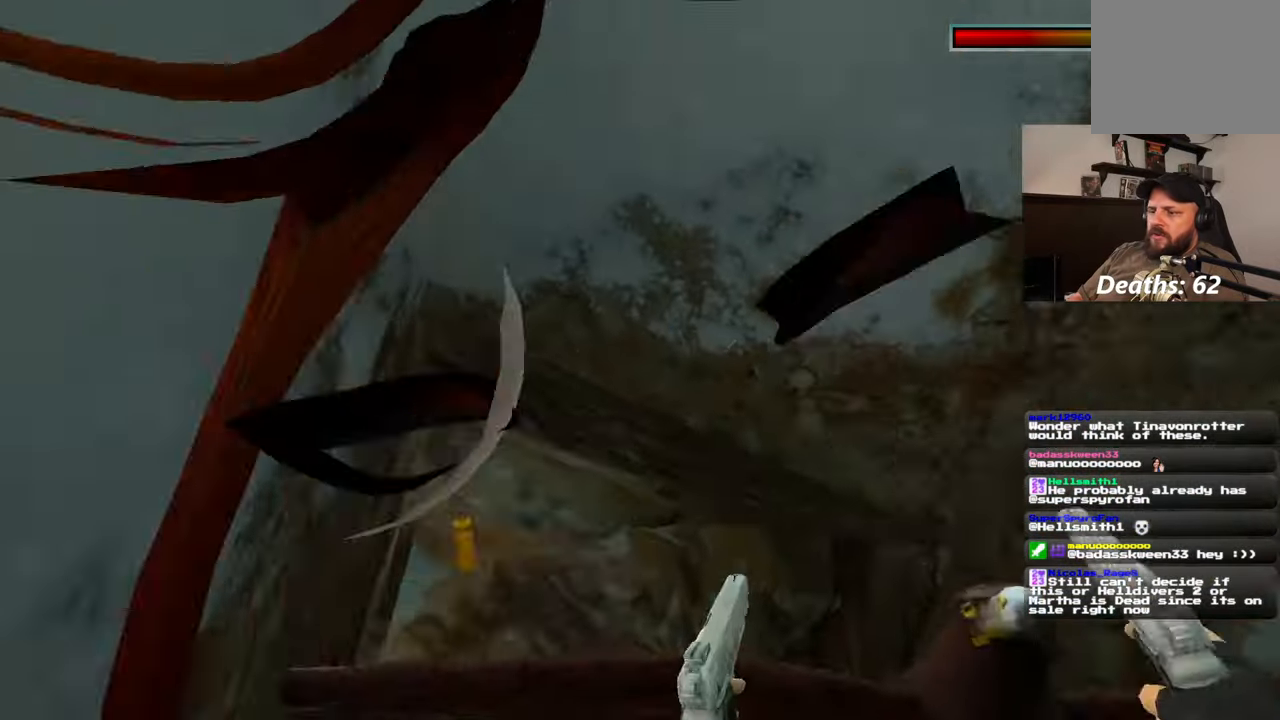
{"dt_ms": 1000, "buttons": ["L2"], "left_stick": "center", "right_stick": "center"}
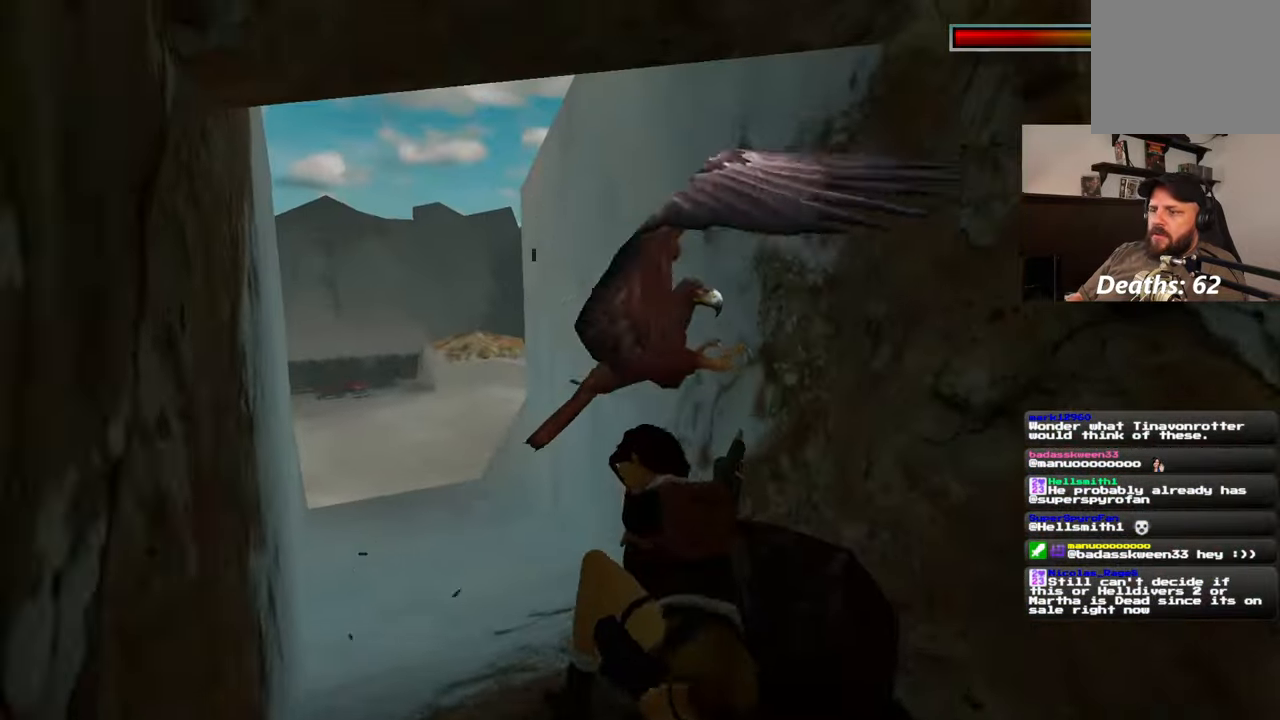
{"dt_ms": 500, "buttons": ["L2"], "left_stick": "center", "right_stick": "center", "events": []}
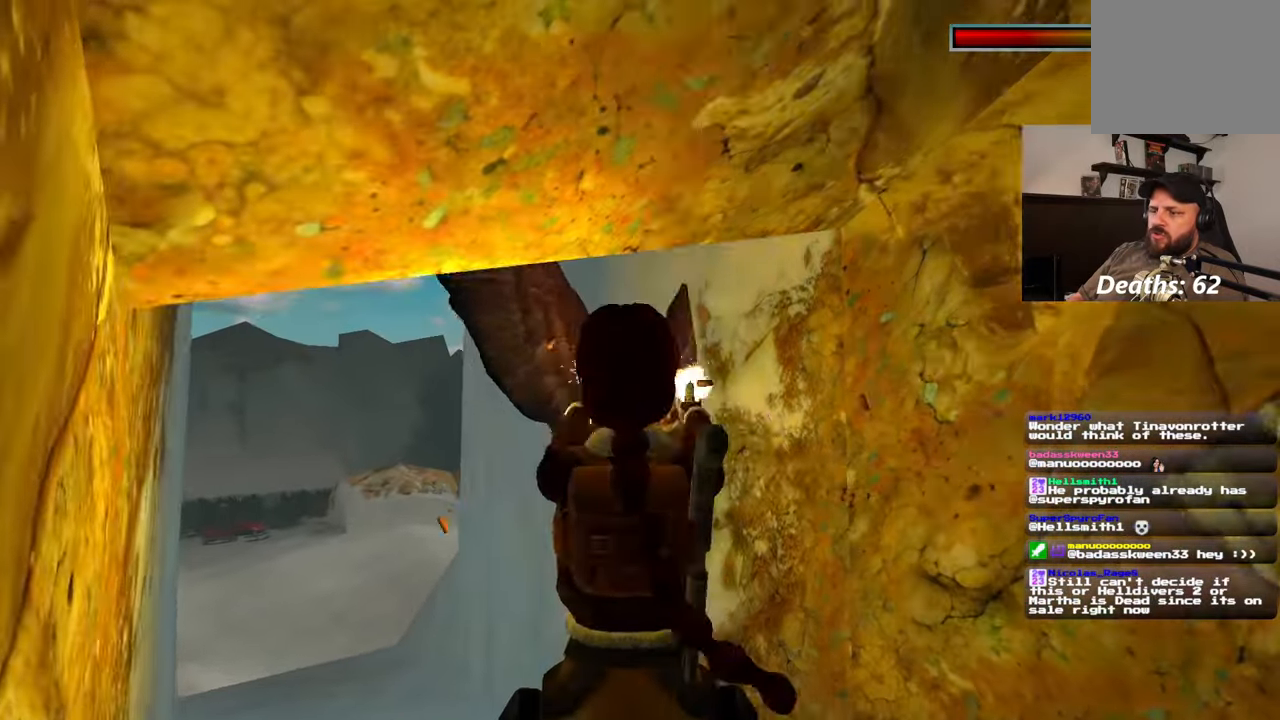
{"dt_ms": 500, "buttons": ["L2"], "left_stick": "down", "right_stick": "center", "events": [[100, "left_stick", "down"]]}
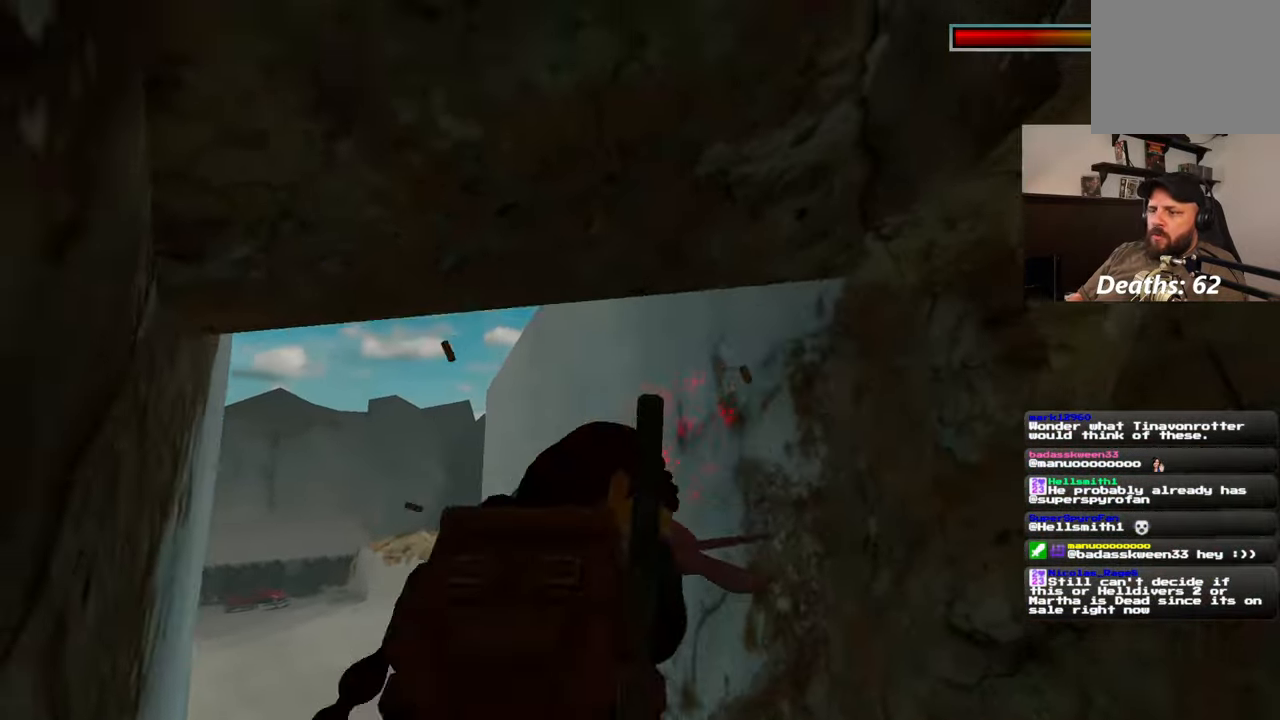
{"dt_ms": 500, "buttons": [], "left_stick": "center", "right_stick": "center", "events": [[67, "left_stick", "center"], [283, "L2", "up"]]}
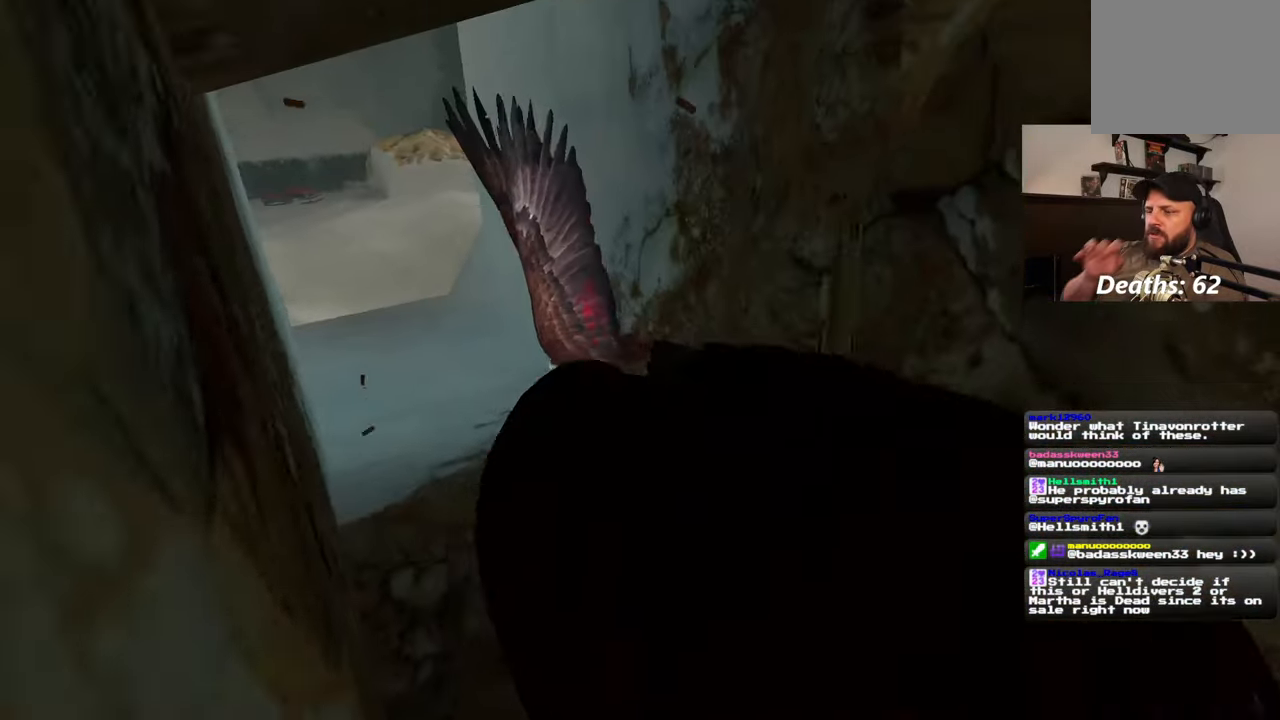
{"dt_ms": 1000, "buttons": [], "left_stick": "up", "right_stick": "center", "events": [[417, "left_stick", "up"]]}
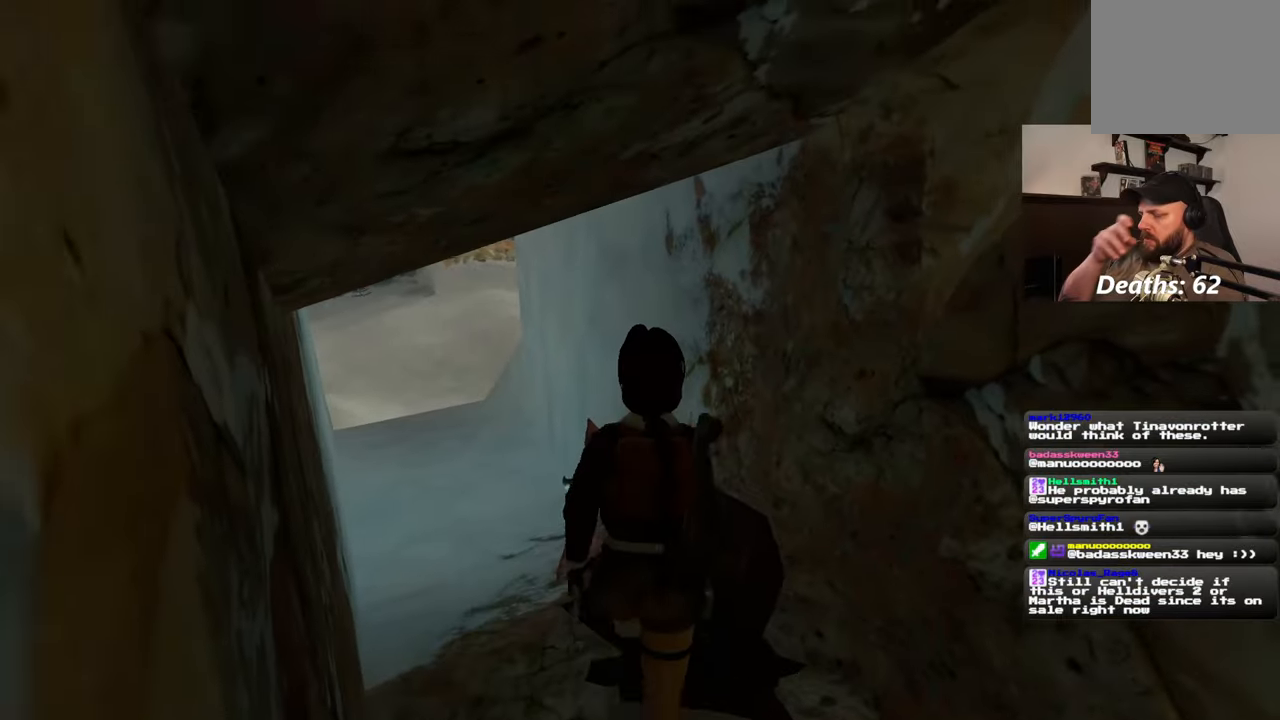
{"dt_ms": 500, "buttons": [], "left_stick": "up", "right_stick": "center", "events": [[133, "left_stick", "up-left"], [383, "left_stick", "up"]]}
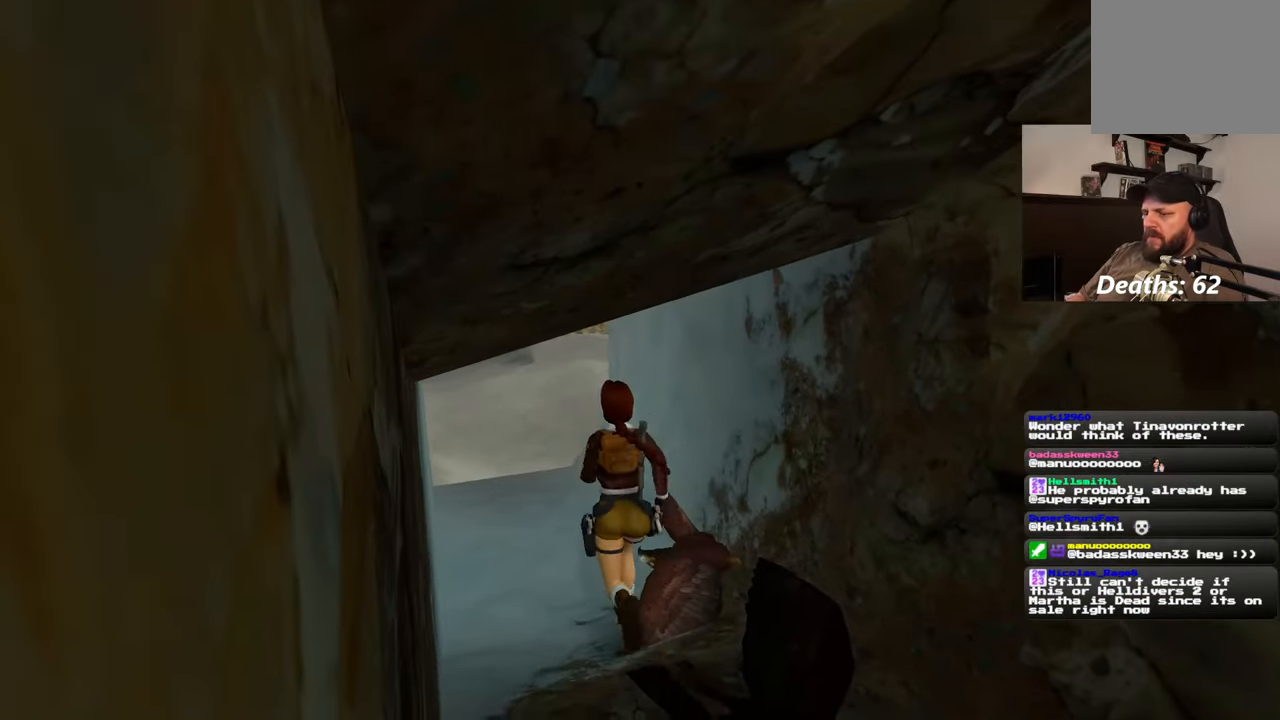
{"dt_ms": 500, "buttons": [], "left_stick": "up", "right_stick": "center", "events": []}
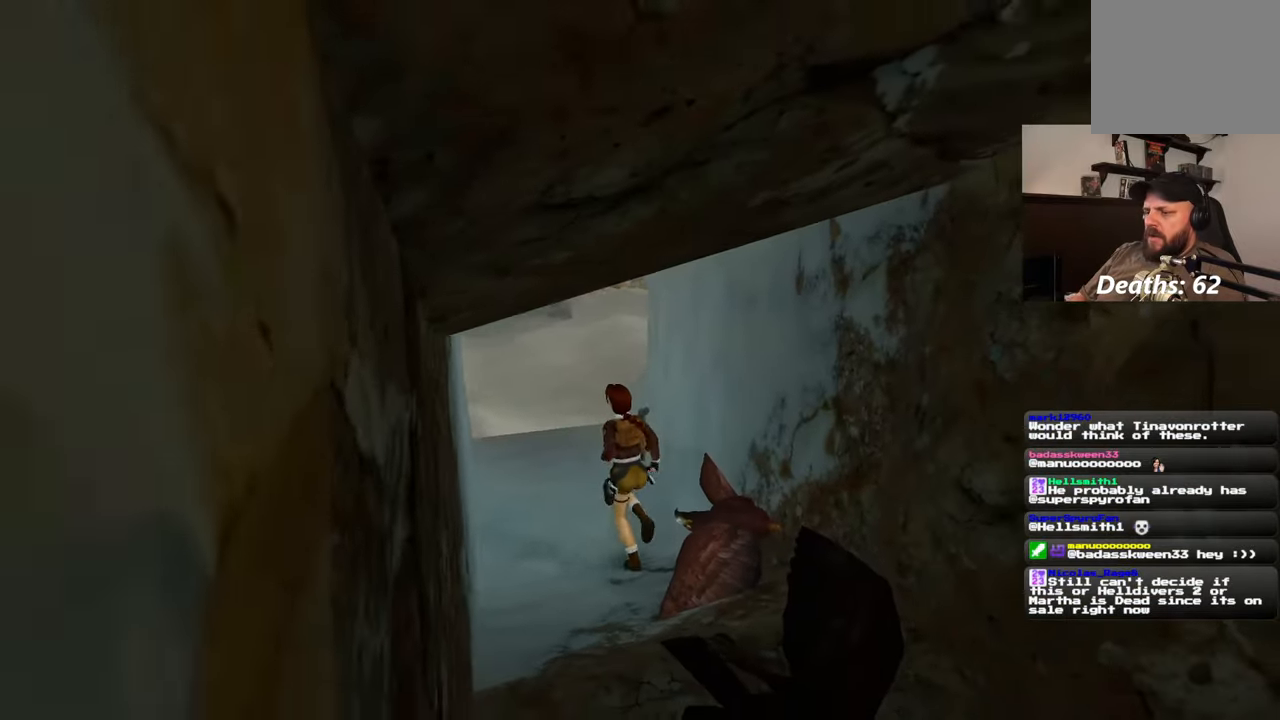
{"dt_ms": 500, "buttons": [], "left_stick": "up", "right_stick": "left", "events": [[417, "right_stick", "left"]]}
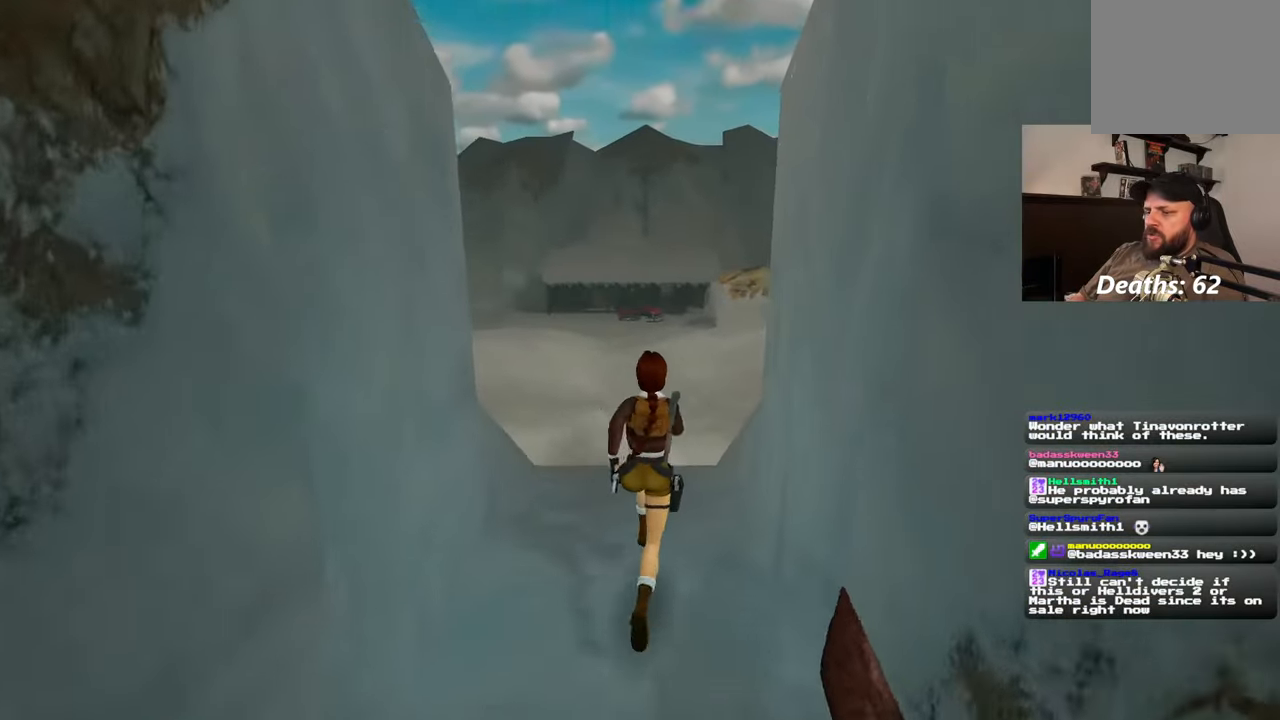
{"dt_ms": 500, "buttons": [], "left_stick": "center", "right_stick": "center", "events": [[50, "right_stick", "center"], [400, "left_stick", "center"]]}